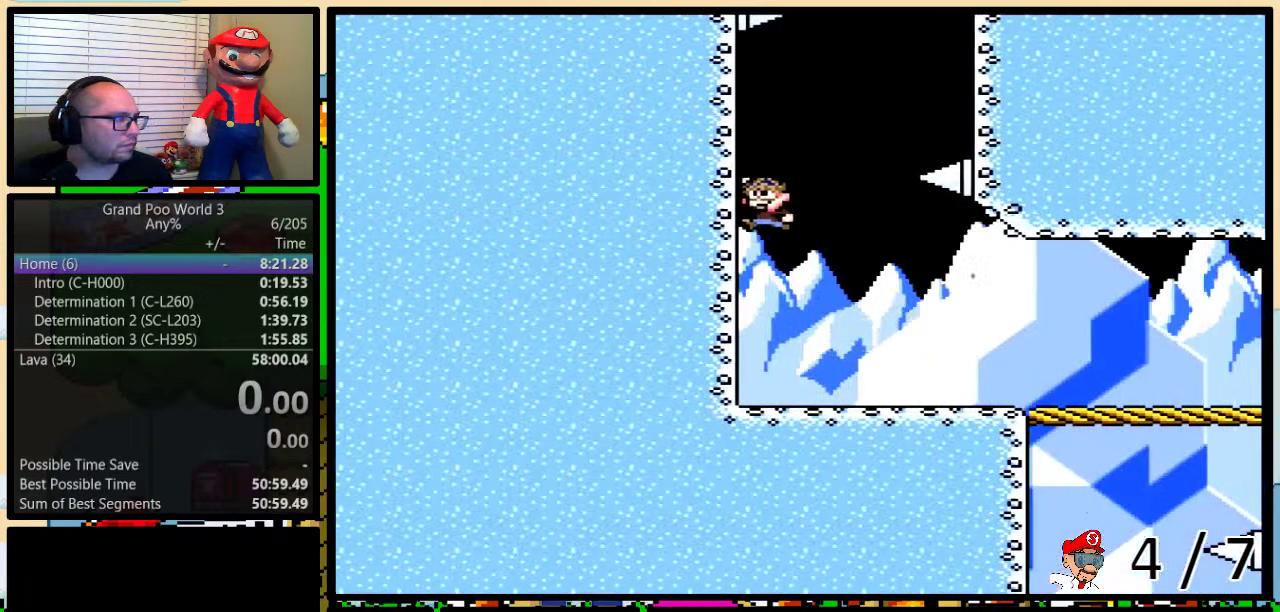
Gameplay with a controller (Nintendo layout); each line is a JSON object with the inputs held at the frame after it. "events" lists button and stick changes between this image and that frame as [ms after this image, input, new state], when the widget could be followed in between. Not read: L3 R3 SELECT.
{"buttons": ["Y", "DPAD_UP", "DPAD_LEFT"], "events": [[33, "Y", "down"], [83, "L1", "down"], [117, "B", "down"], [117, "DPAD_LEFT", "down"], [117, "DPAD_UP", "down"], [283, "L1", "up"], [500, "B", "up"]]}
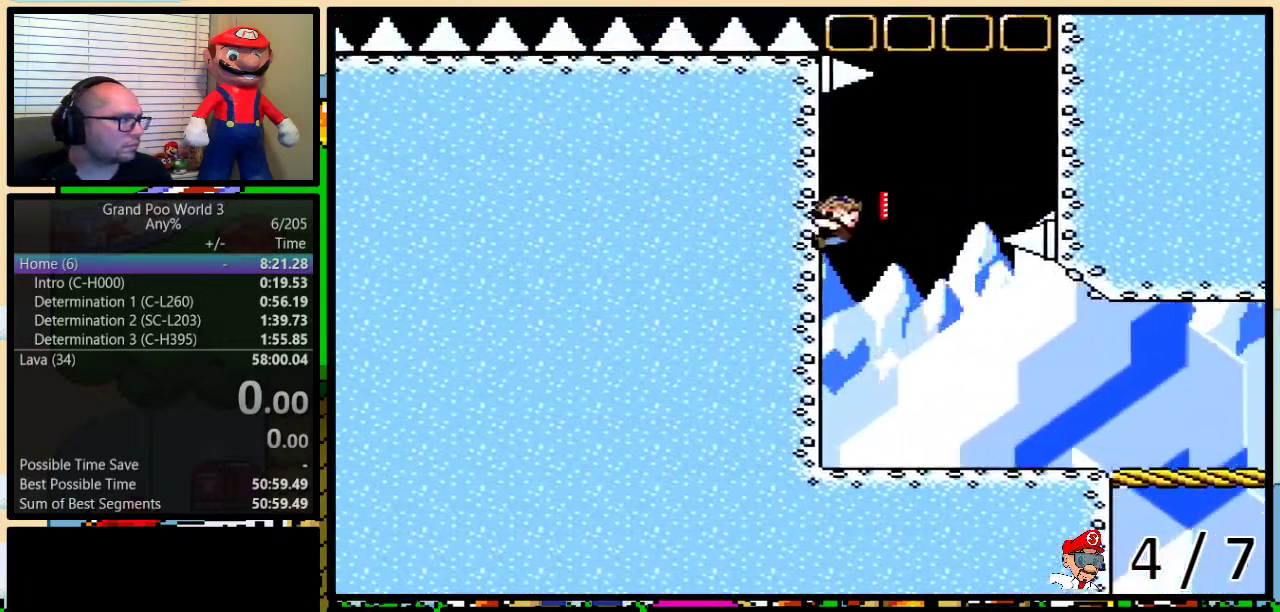
{"buttons": ["B", "Y", "DPAD_UP", "DPAD_RIGHT"], "events": [[33, "DPAD_LEFT", "up"], [33, "DPAD_RIGHT", "down"], [50, "B", "down"]]}
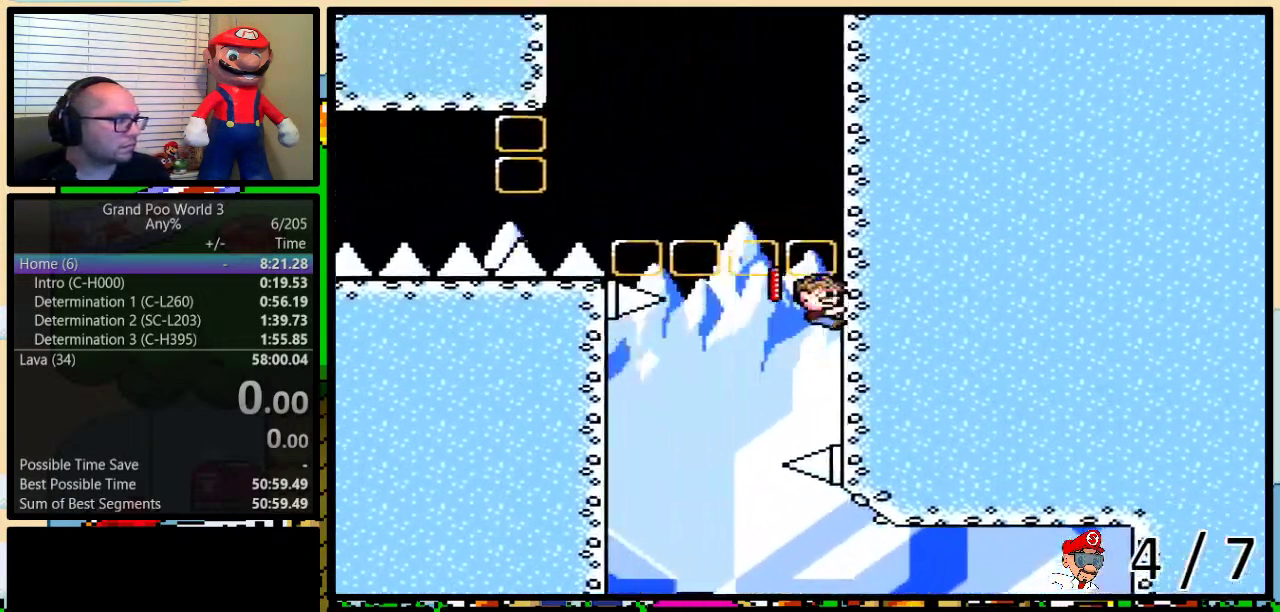
{"buttons": ["Y", "DPAD_UP"], "events": [[100, "DPAD_RIGHT", "up"], [117, "B", "up"]]}
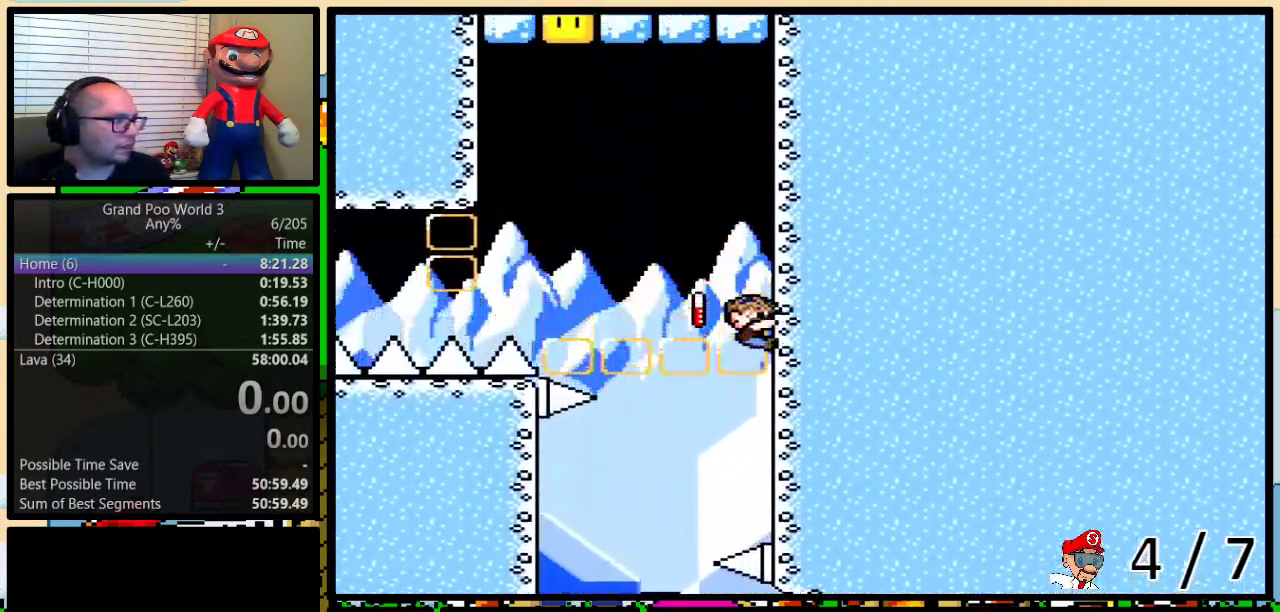
{"buttons": ["B", "Y", "DPAD_UP", "DPAD_LEFT"], "events": [[100, "DPAD_LEFT", "down"], [250, "B", "down"]]}
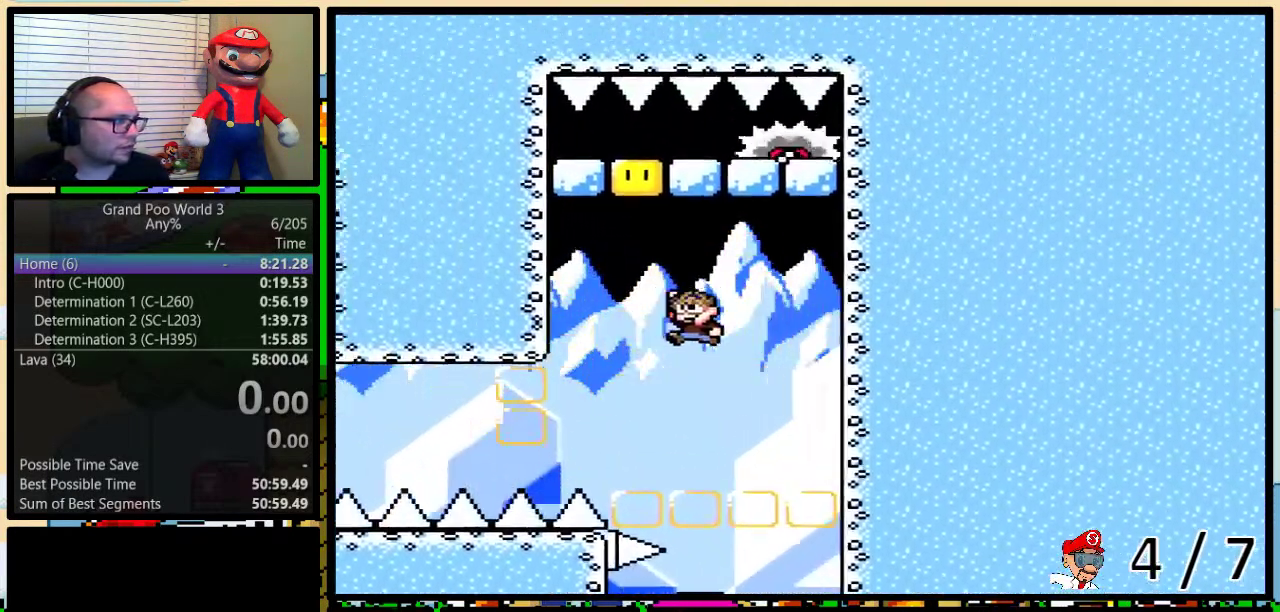
{"buttons": ["B", "Y", "DPAD_UP", "DPAD_RIGHT"], "events": [[317, "B", "up"], [367, "B", "down"], [367, "DPAD_LEFT", "up"], [400, "DPAD_RIGHT", "down"]]}
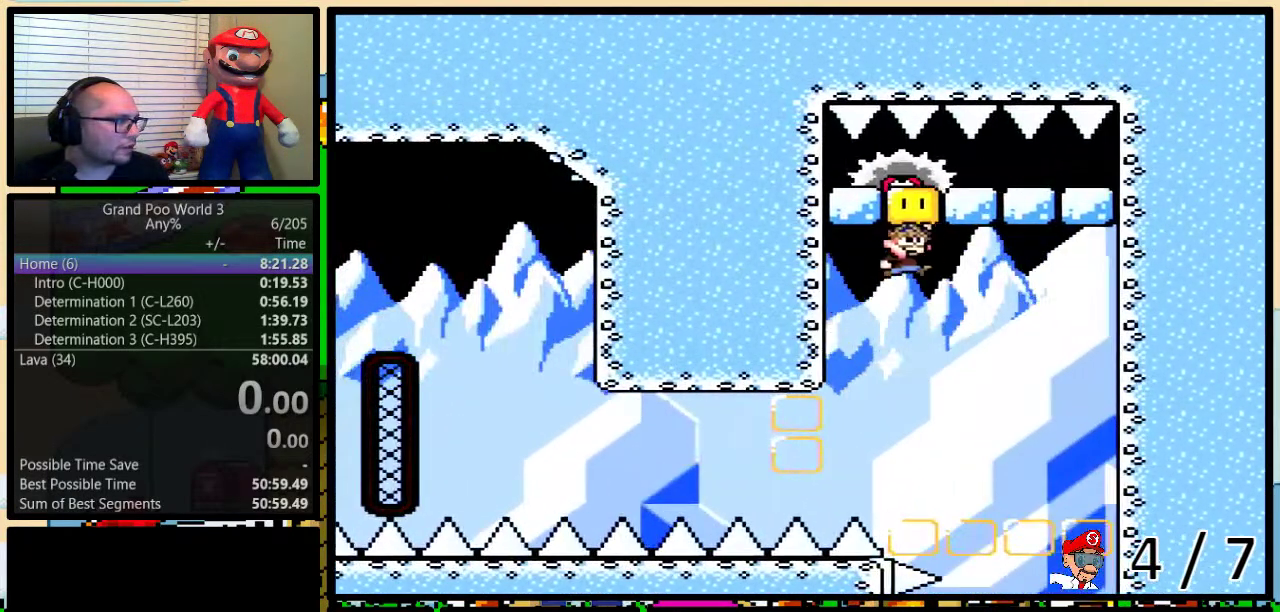
{"buttons": ["A", "Y", "DPAD_UP", "DPAD_RIGHT"], "events": [[200, "B", "up"], [483, "A", "down"]]}
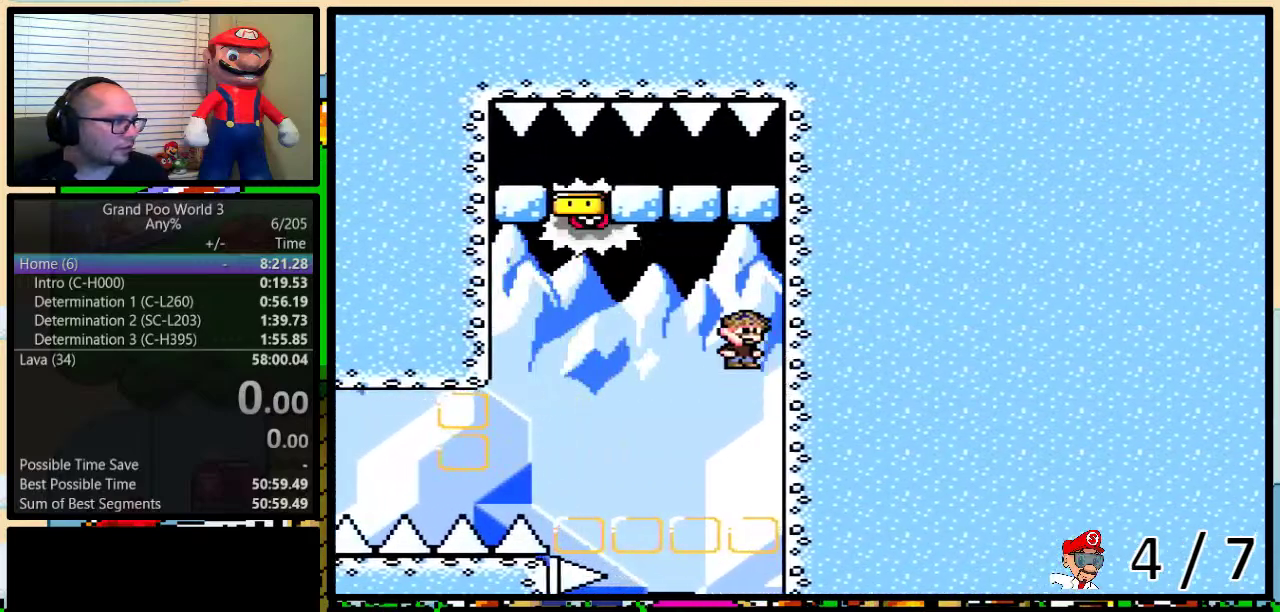
{"buttons": ["A", "Y", "DPAD_UP", "DPAD_RIGHT"], "events": [[50, "A", "up"], [117, "A", "down"], [383, "DPAD_LEFT", "down"], [383, "DPAD_RIGHT", "up"], [383, "DPAD_UP", "up"], [450, "DPAD_UP", "down"], [467, "DPAD_LEFT", "up"], [467, "DPAD_RIGHT", "down"]]}
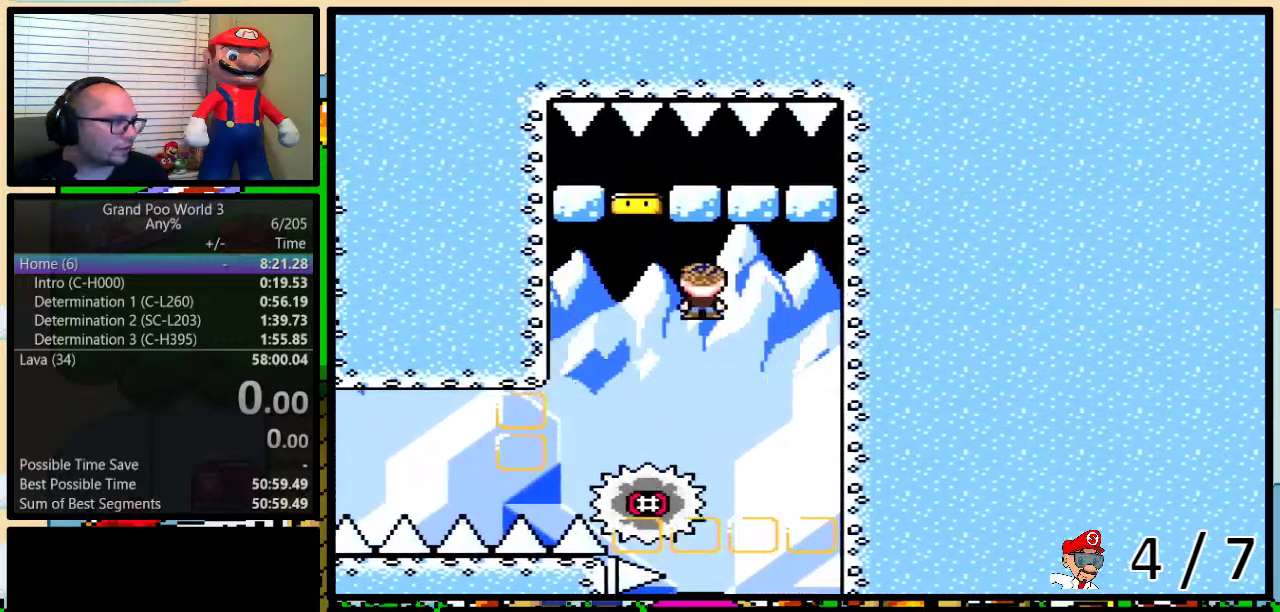
{"buttons": ["A", "Y", "DPAD_LEFT"], "events": [[17, "DPAD_UP", "up"], [133, "DPAD_LEFT", "down"], [133, "DPAD_RIGHT", "up"], [217, "DPAD_LEFT", "up"], [500, "DPAD_LEFT", "down"]]}
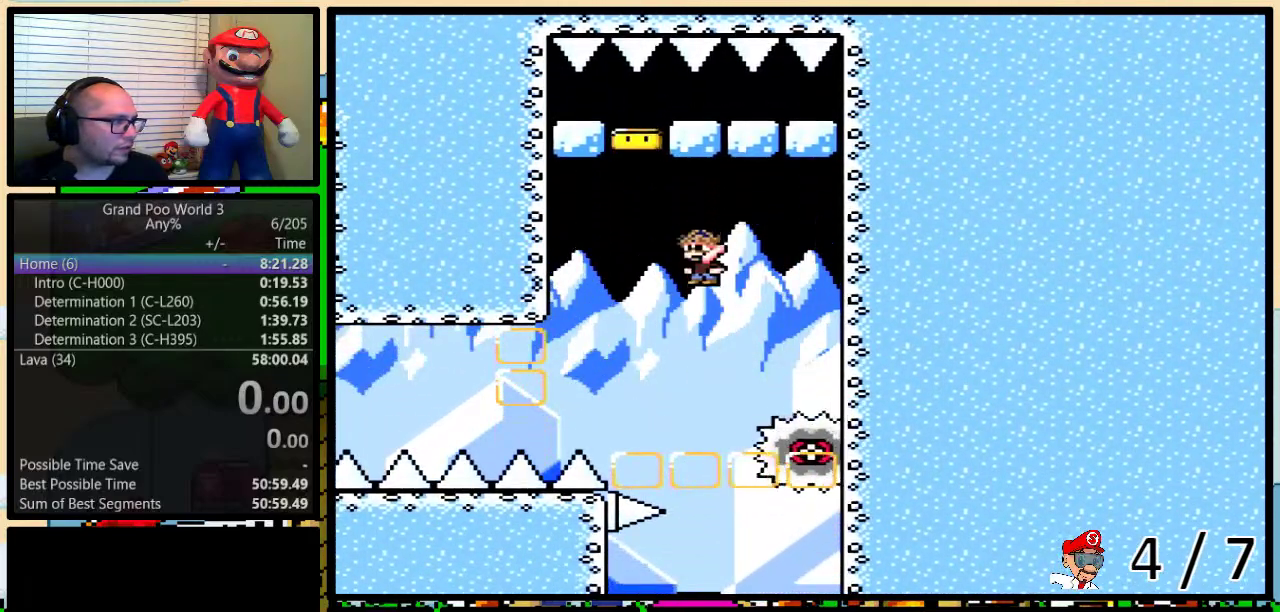
{"buttons": ["A", "Y"], "events": [[50, "DPAD_LEFT", "up"]]}
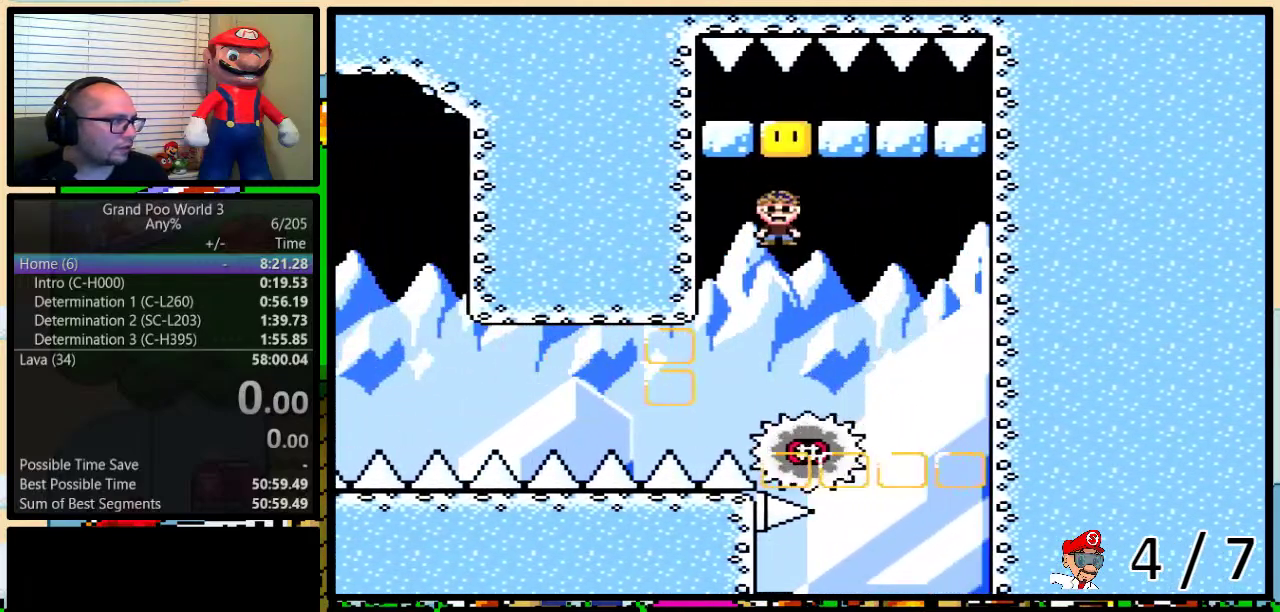
{"buttons": [], "events": [[150, "START", "down"], [200, "A", "up"], [267, "Y", "up"], [317, "START", "up"]]}